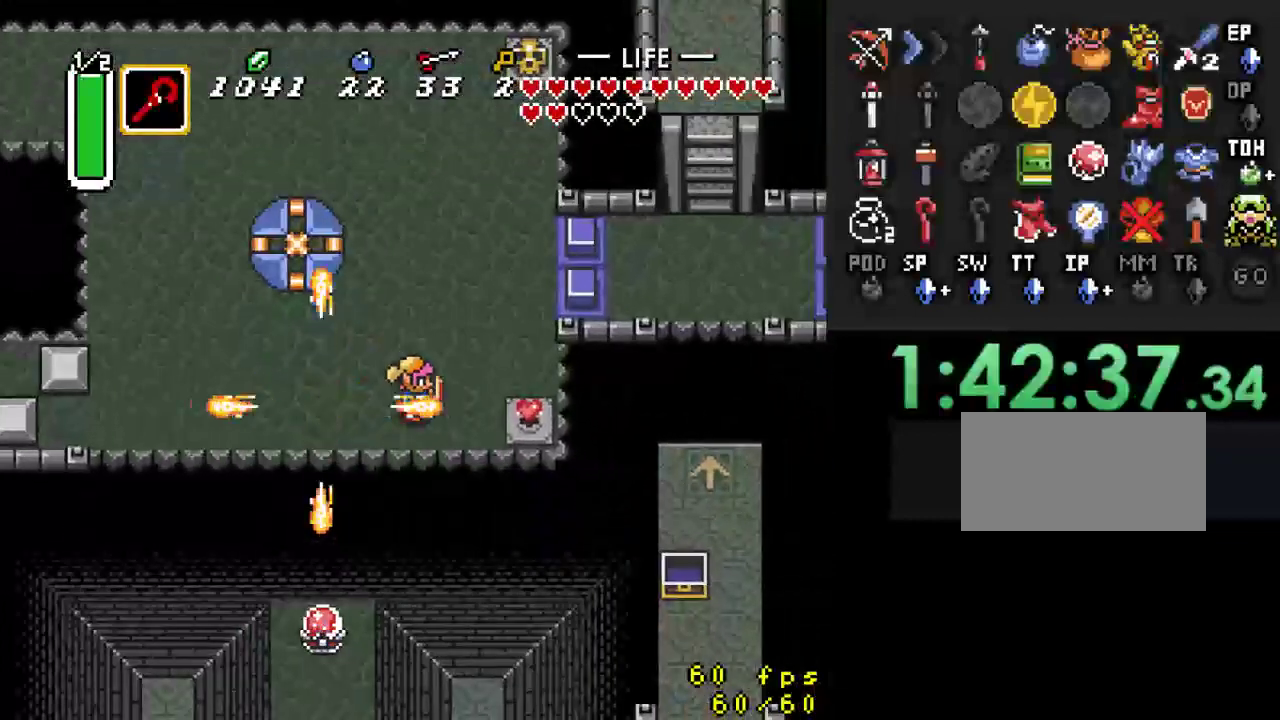
Gameplay with a controller (Nintendo layout); each line is a JSON object with the inputs held at the frame after it. "events" lists button and stick changes between this image and that frame as [ms after this image, input, new state], when the widget could be followed in between. Not read: L3 R3.
{"buttons": [], "events": [[100, "DPAD_LEFT", "down"], [233, "Y", "down"], [267, "DPAD_LEFT", "up"], [400, "Y", "up"]]}
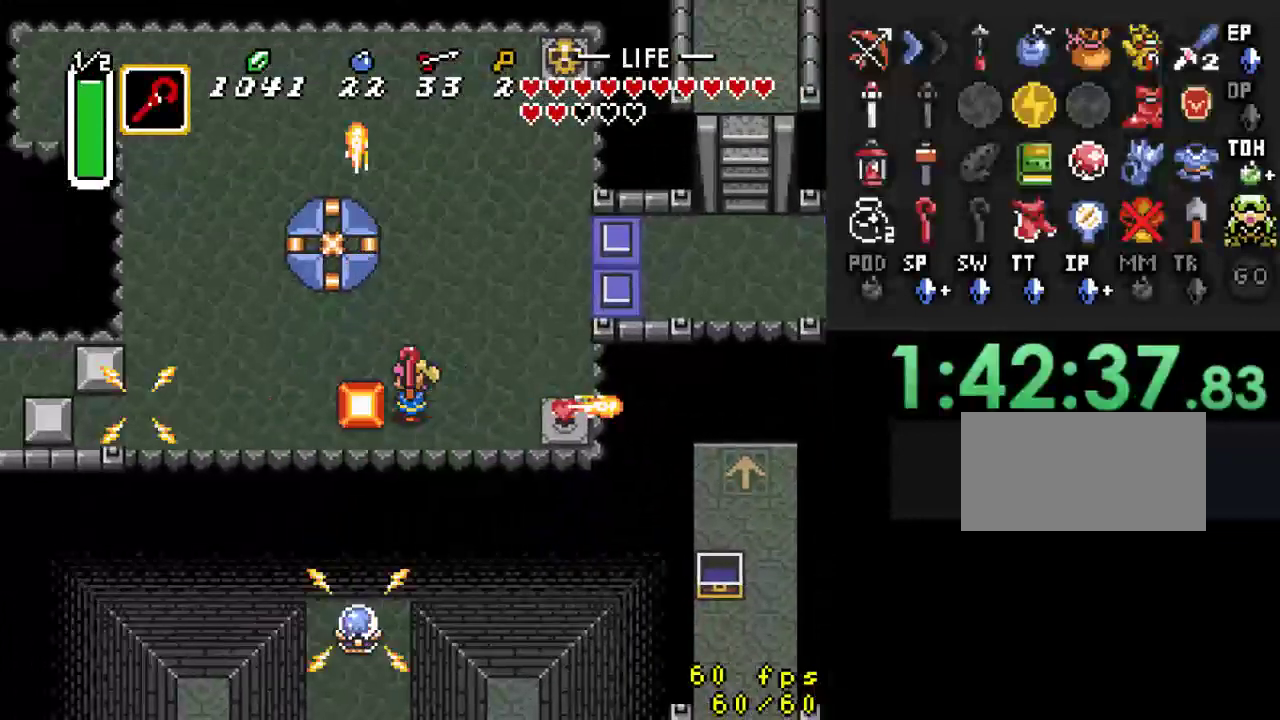
{"buttons": ["DPAD_RIGHT"], "events": [[300, "DPAD_RIGHT", "down"]]}
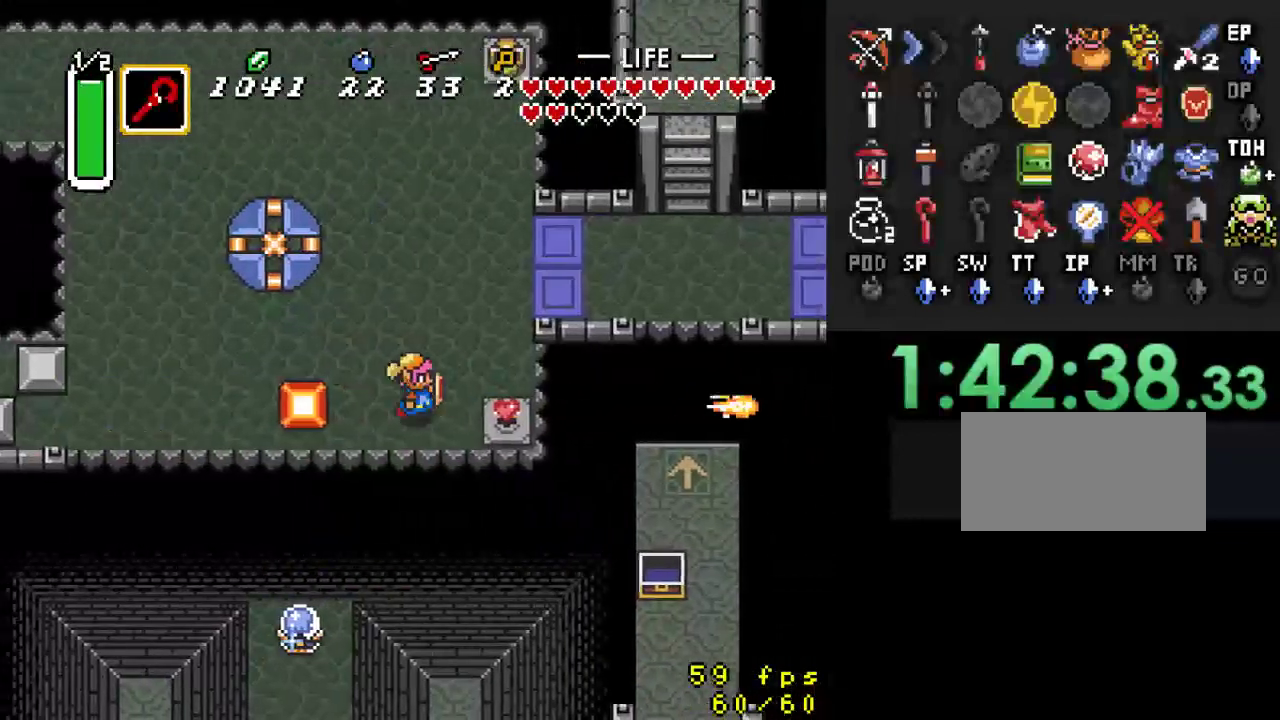
{"buttons": ["DPAD_UP"], "events": [[300, "DPAD_UP", "down"], [333, "DPAD_RIGHT", "up"]]}
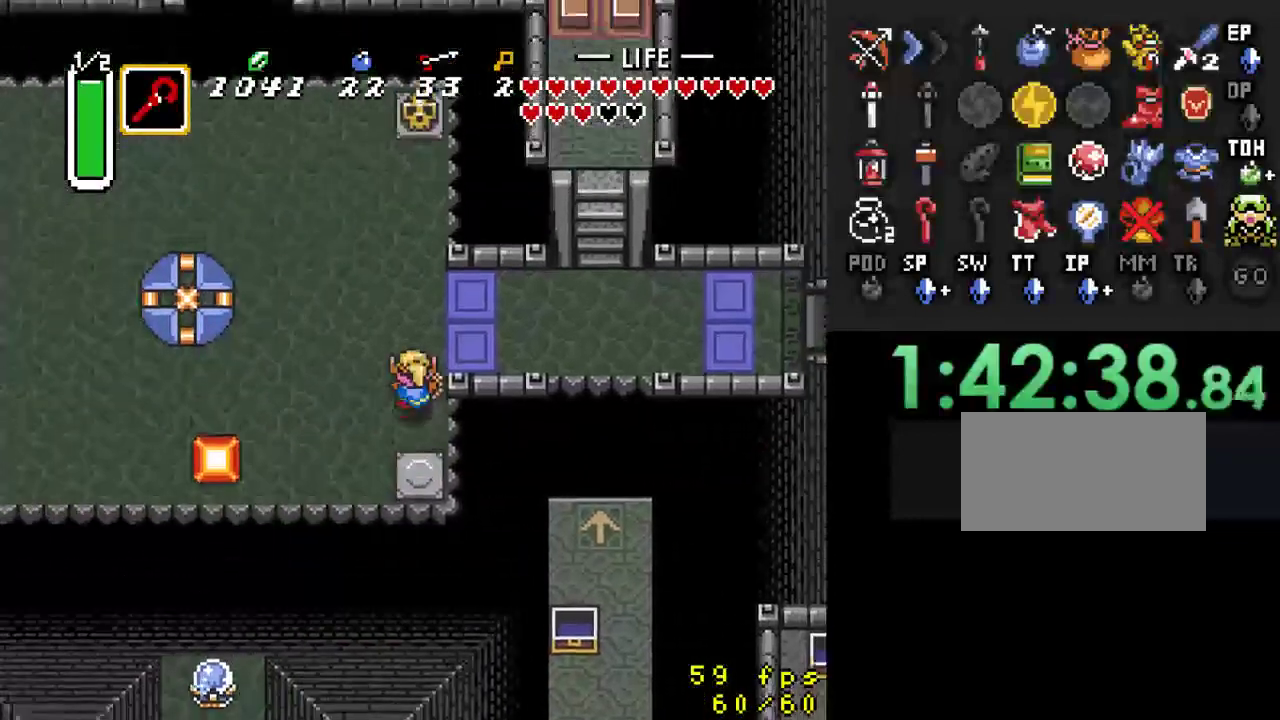
{"buttons": ["DPAD_RIGHT"], "events": [[233, "DPAD_RIGHT", "down"], [267, "DPAD_UP", "up"]]}
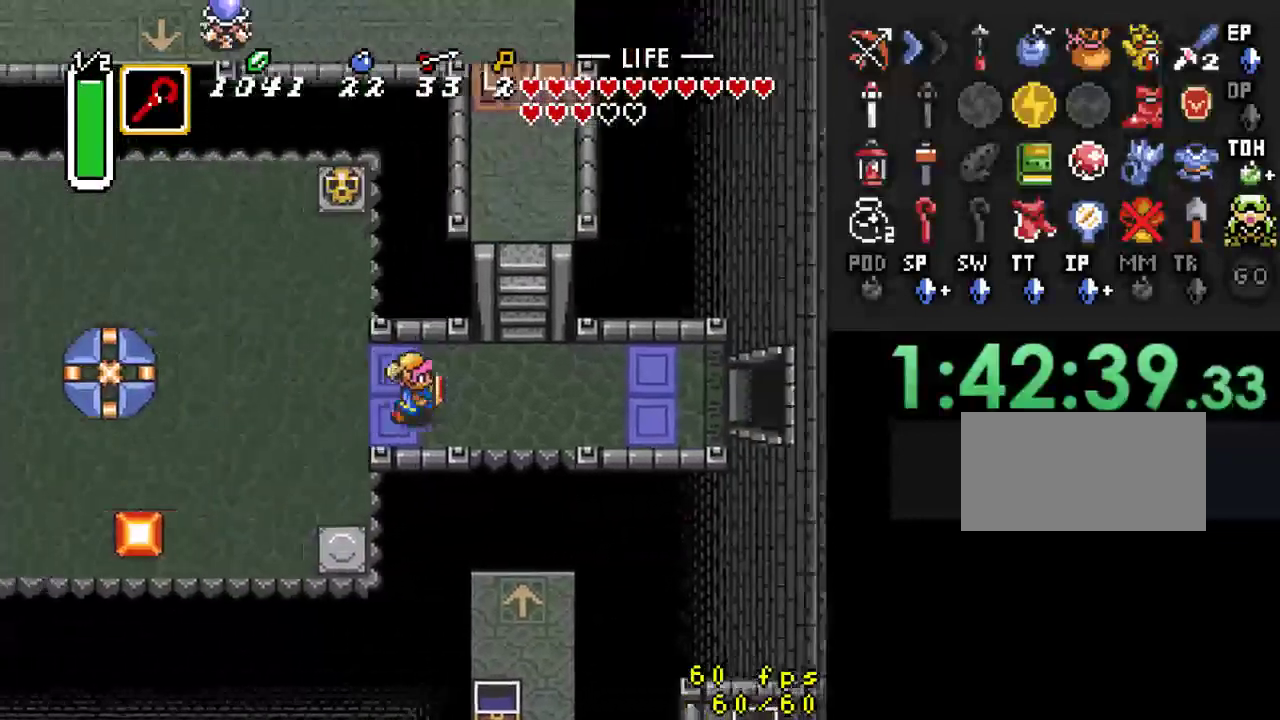
{"buttons": ["DPAD_RIGHT"], "events": [[33, "Y", "down"], [133, "DPAD_RIGHT", "up"], [200, "Y", "up"], [300, "DPAD_RIGHT", "down"]]}
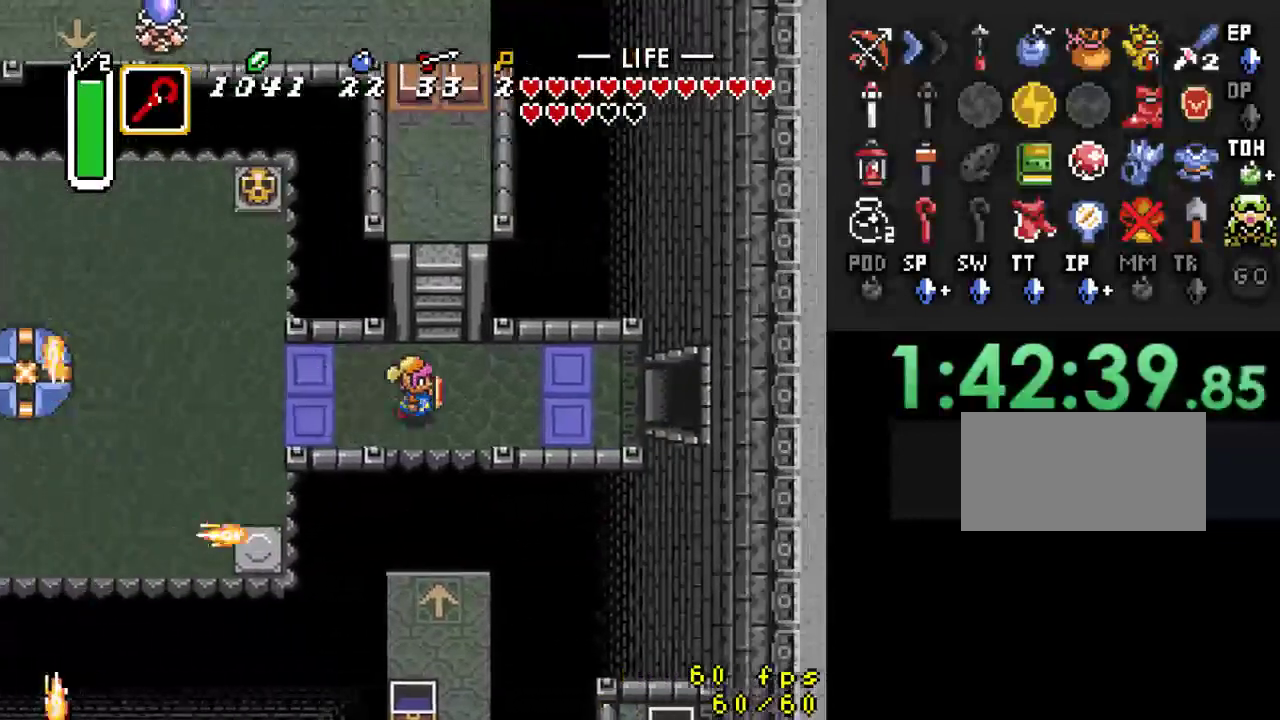
{"buttons": ["DPAD_UP"], "events": [[167, "DPAD_RIGHT", "up"], [433, "DPAD_UP", "down"]]}
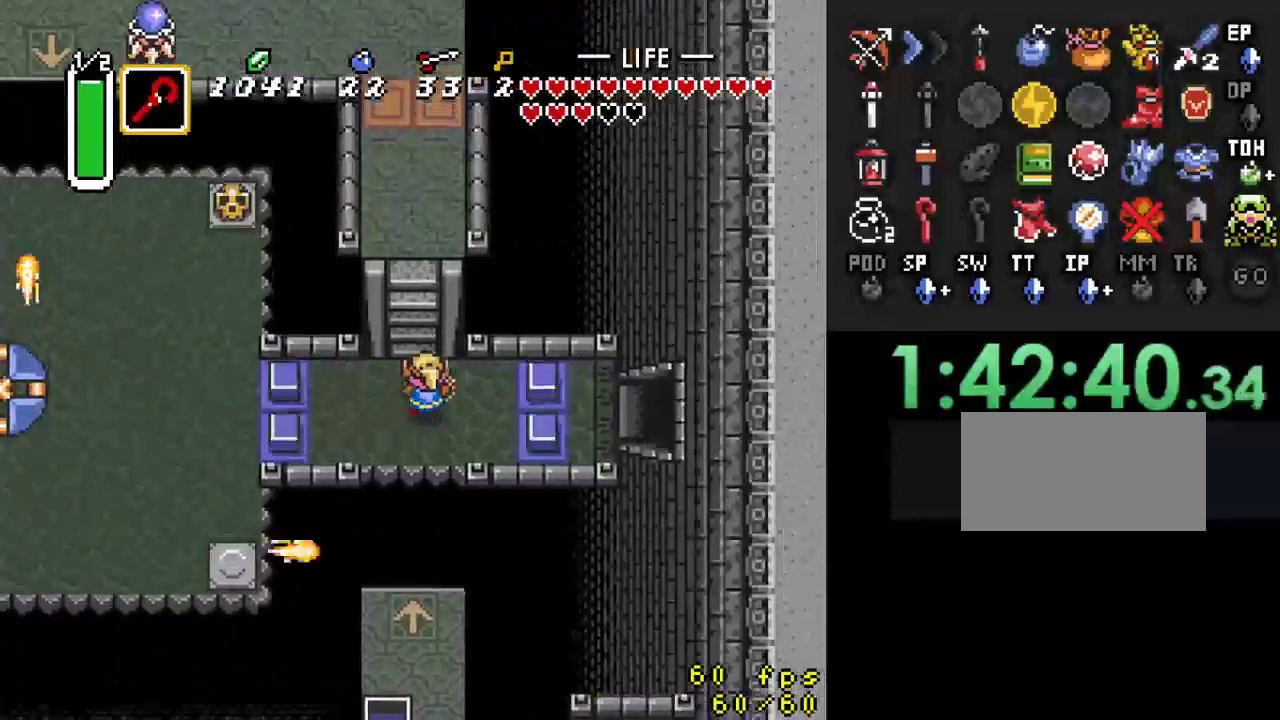
{"buttons": [], "events": [[500, "DPAD_UP", "up"]]}
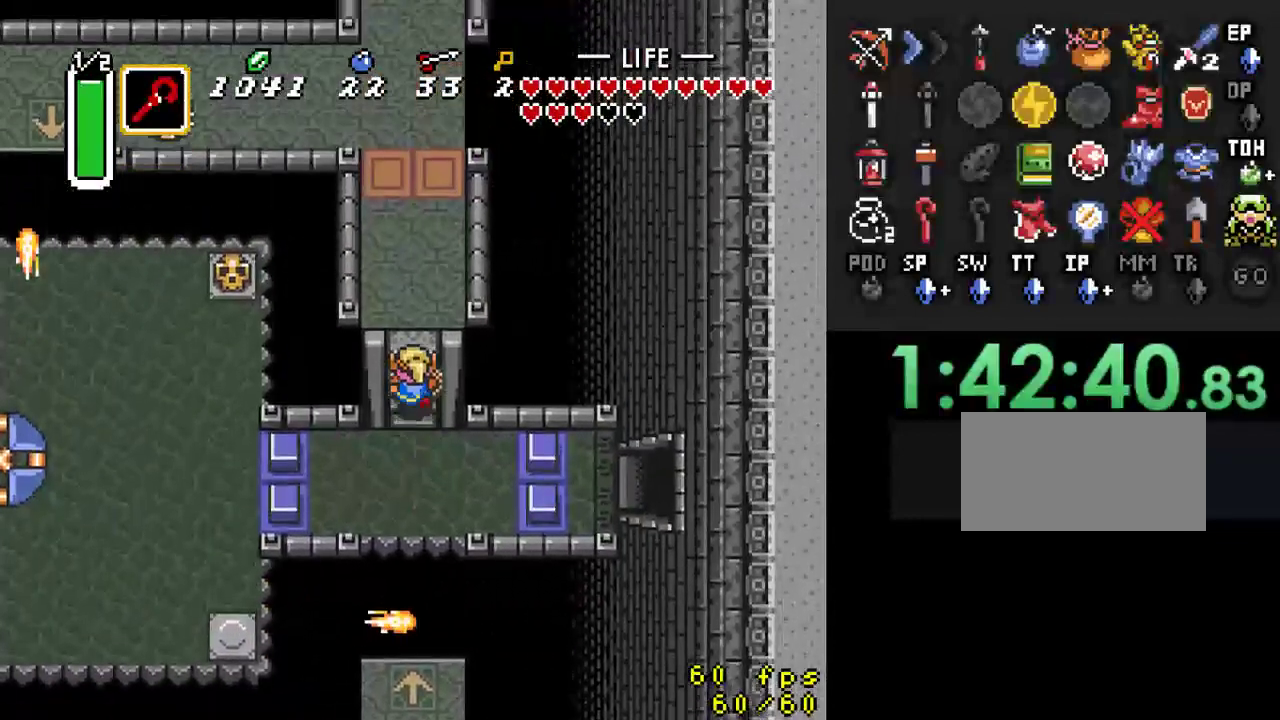
{"buttons": ["DPAD_UP"], "events": [[233, "DPAD_UP", "down"]]}
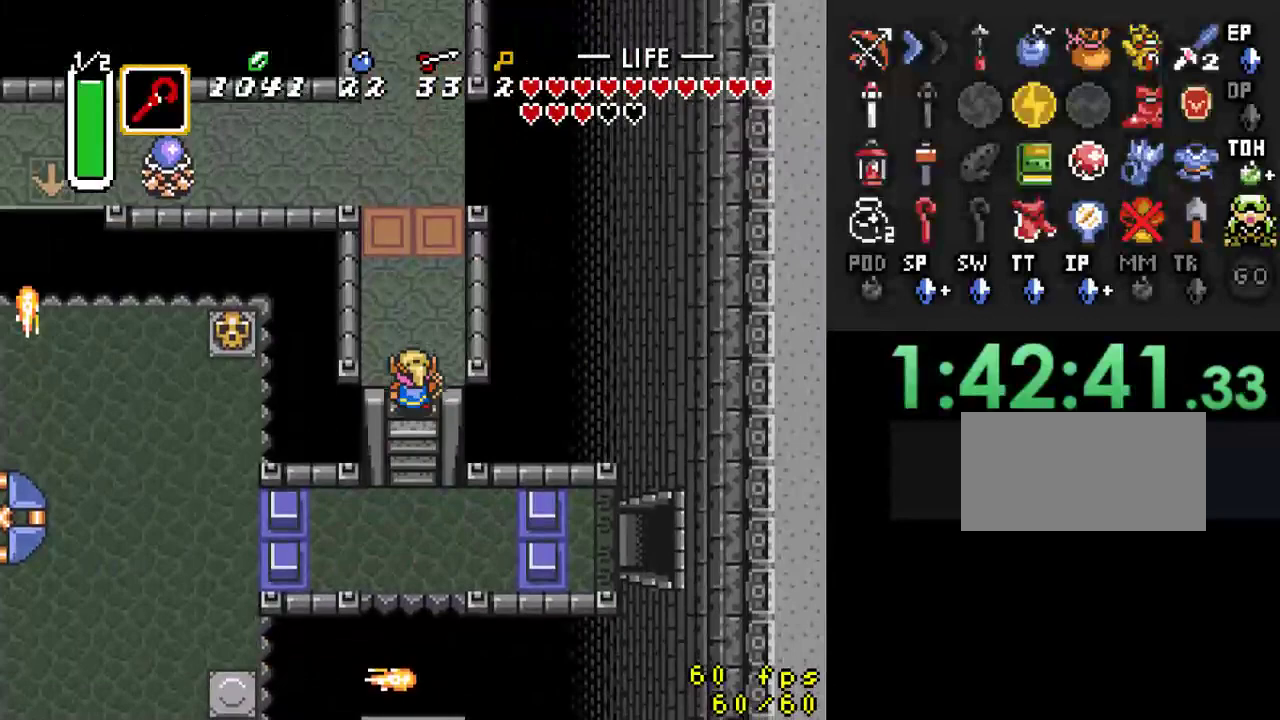
{"buttons": ["DPAD_UP"], "events": []}
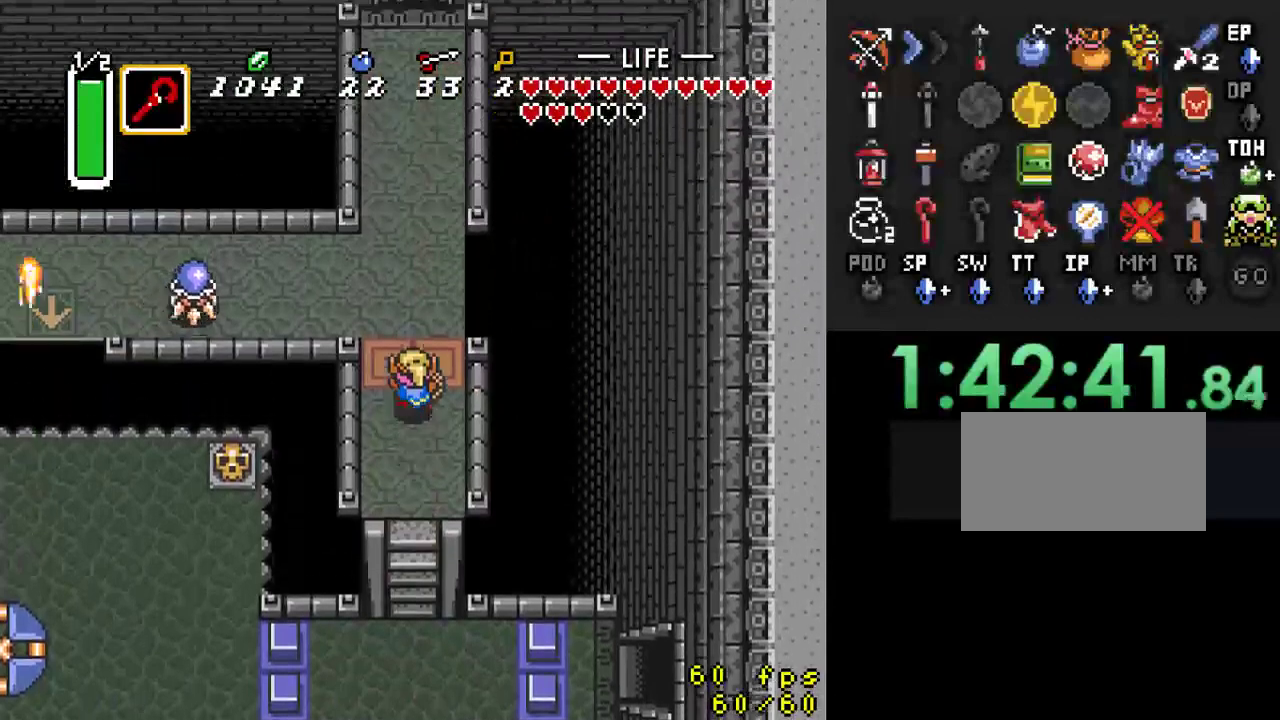
{"buttons": ["A"], "events": [[333, "DPAD_LEFT", "down"], [400, "A", "down"], [400, "DPAD_UP", "up"], [500, "DPAD_LEFT", "up"]]}
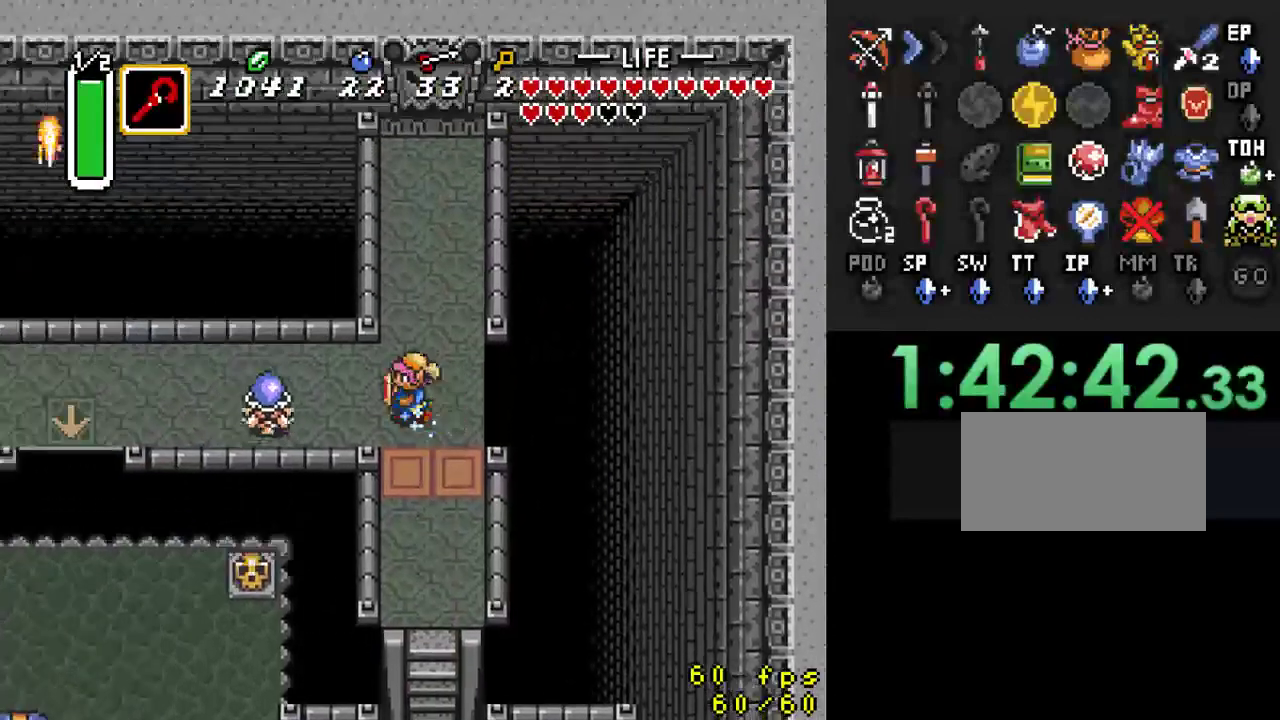
{"buttons": [], "events": [[500, "A", "up"]]}
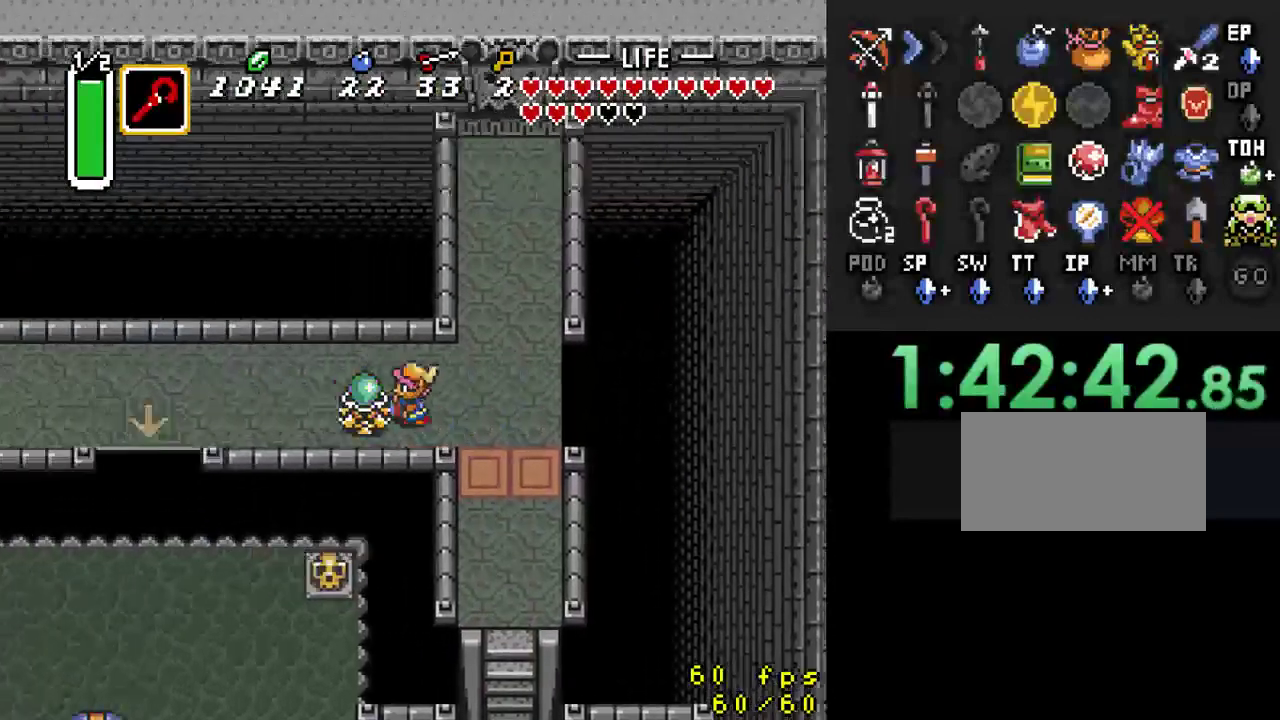
{"buttons": [], "events": []}
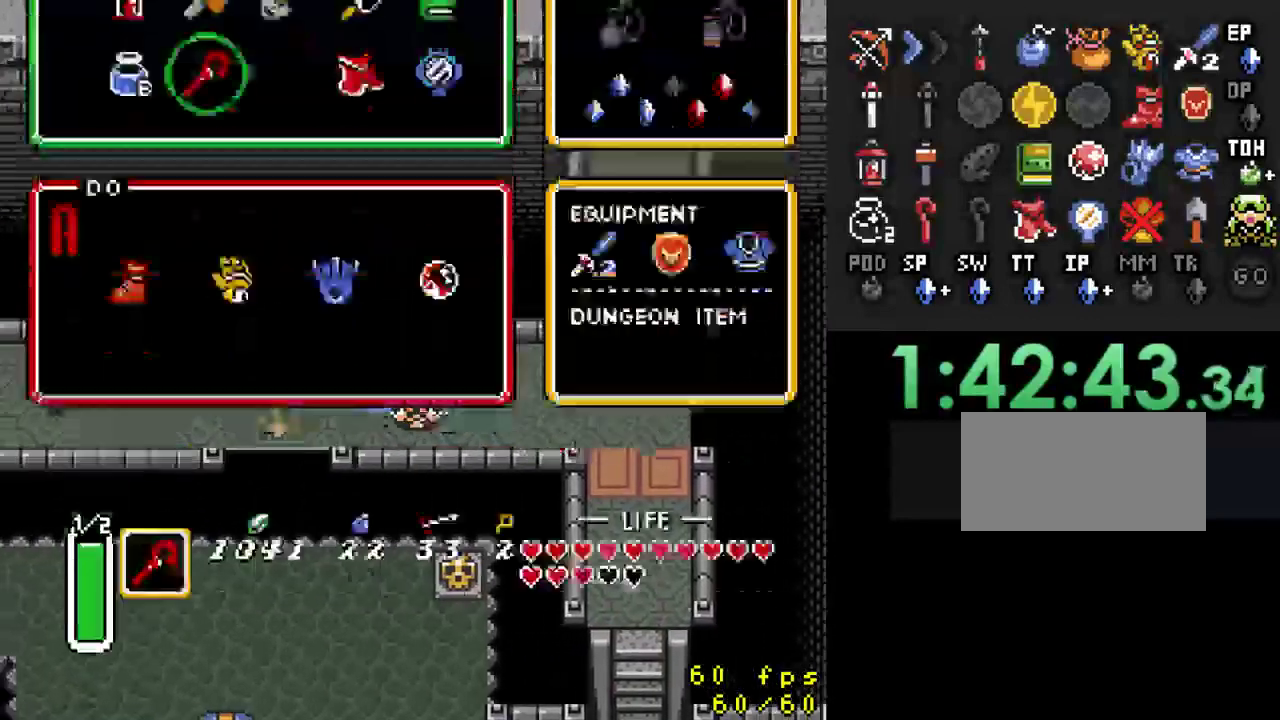
{"buttons": [], "events": []}
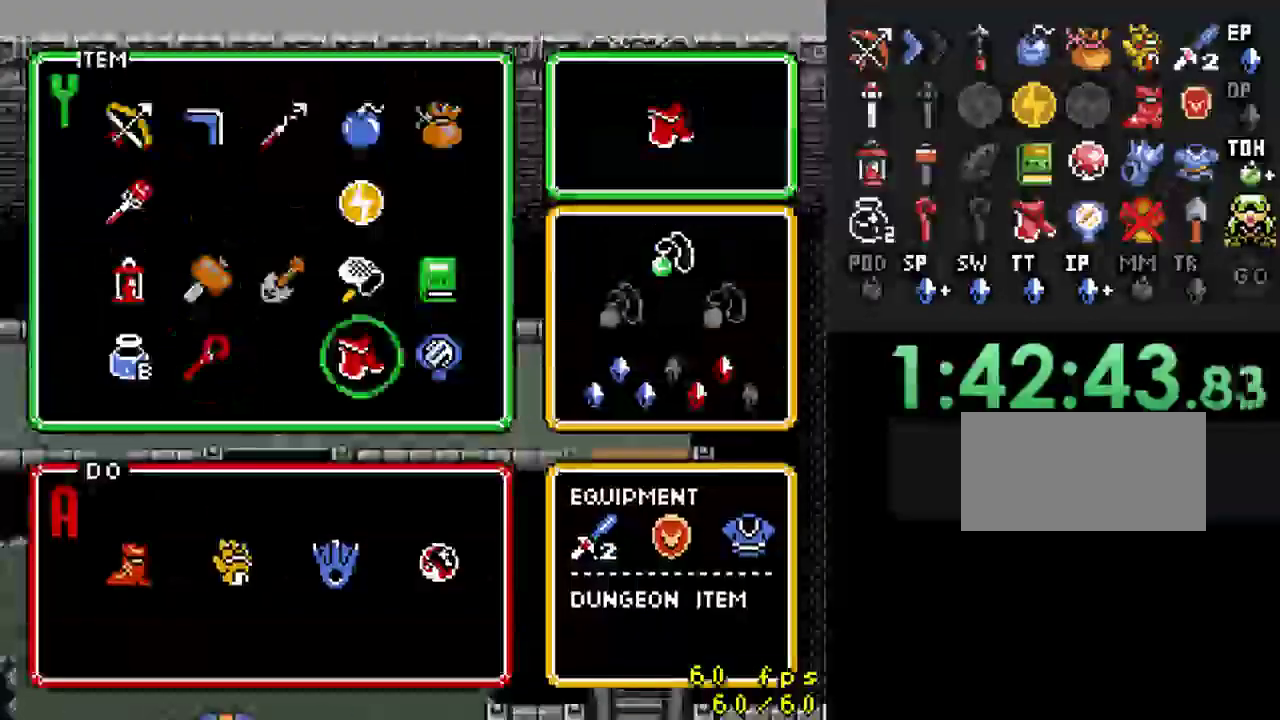
{"buttons": ["DPAD_UP"], "events": [[100, "DPAD_UP", "down"], [200, "DPAD_UP", "up"], [267, "DPAD_UP", "down"], [367, "DPAD_UP", "up"], [433, "DPAD_UP", "down"]]}
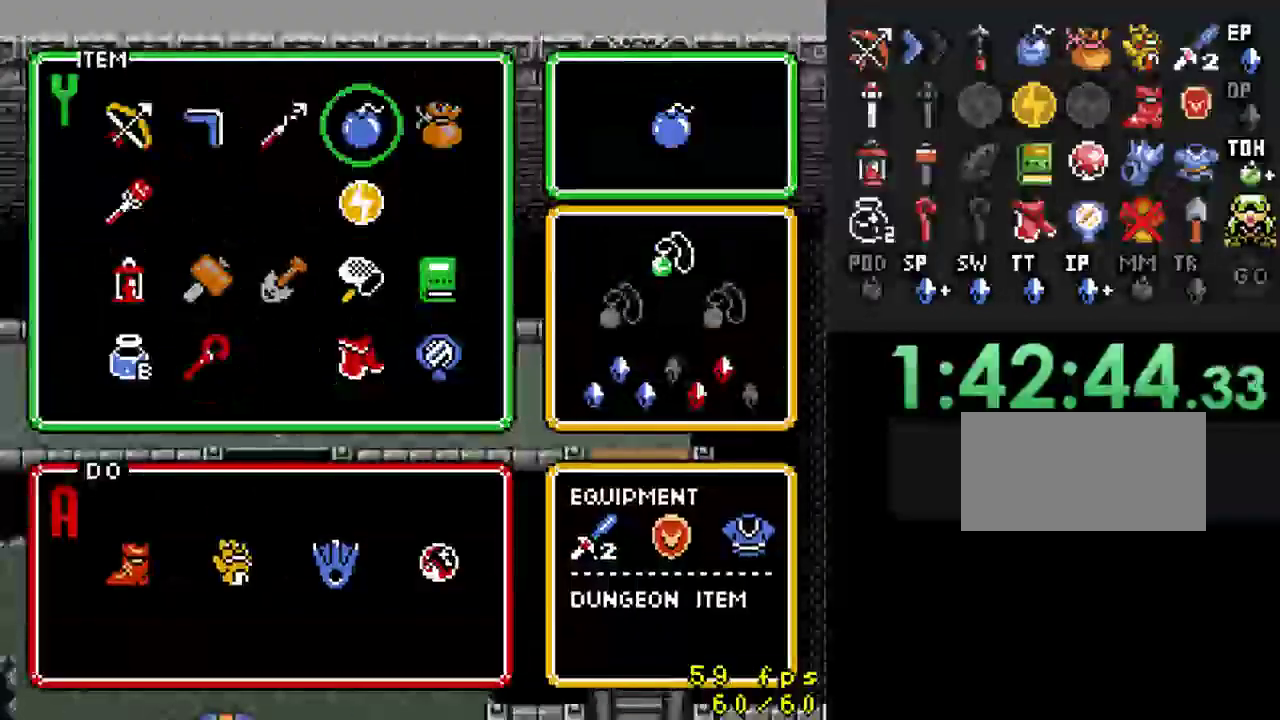
{"buttons": [], "events": [[100, "DPAD_UP", "up"]]}
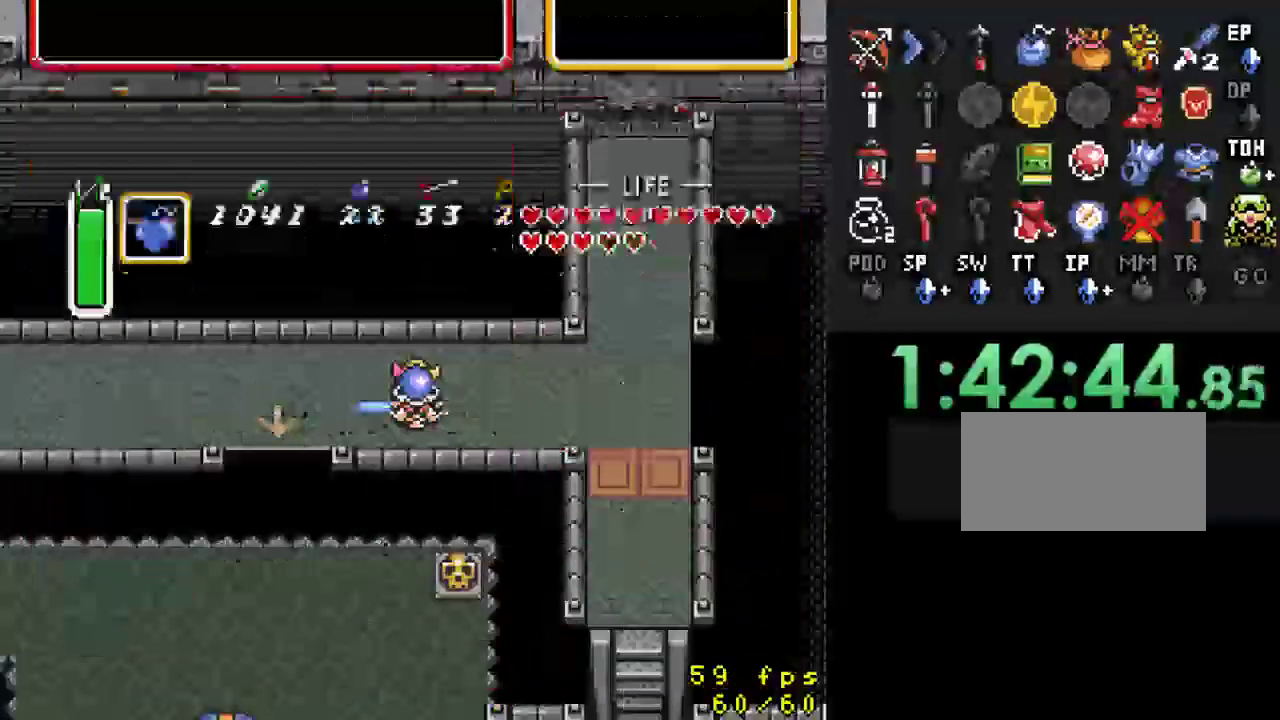
{"buttons": [], "events": []}
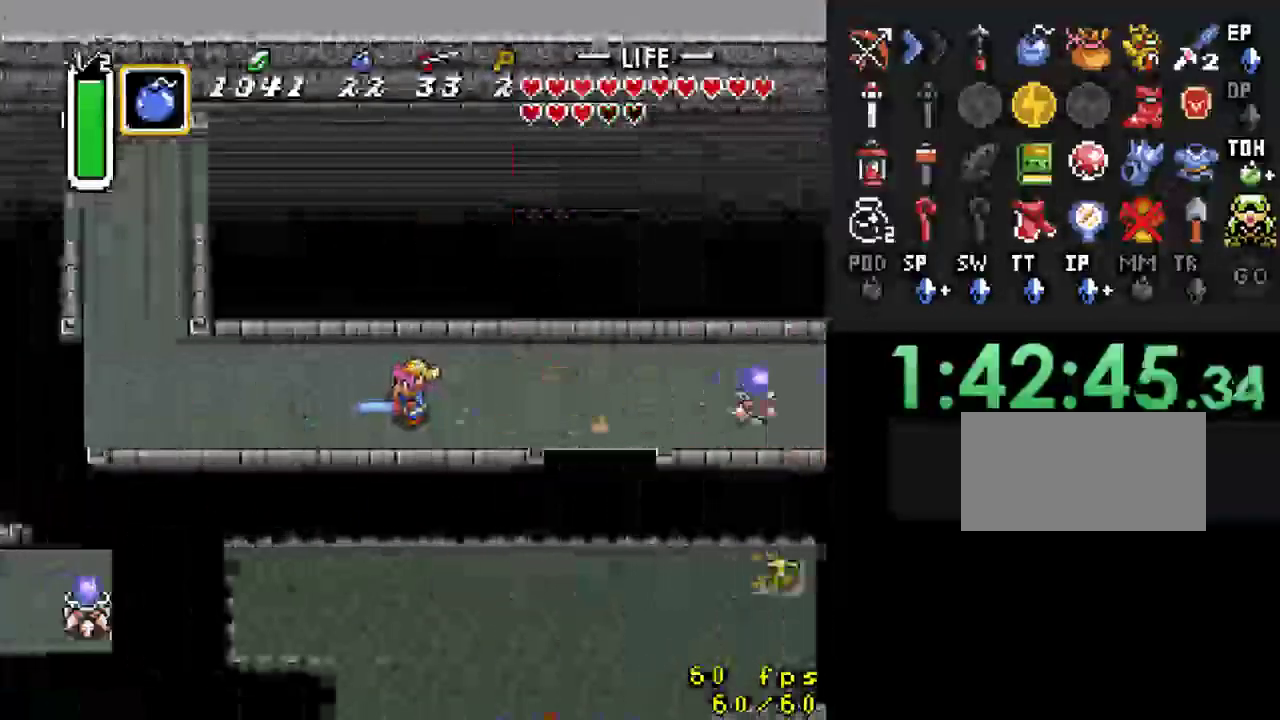
{"buttons": ["DPAD_UP"], "events": [[333, "DPAD_UP", "down"]]}
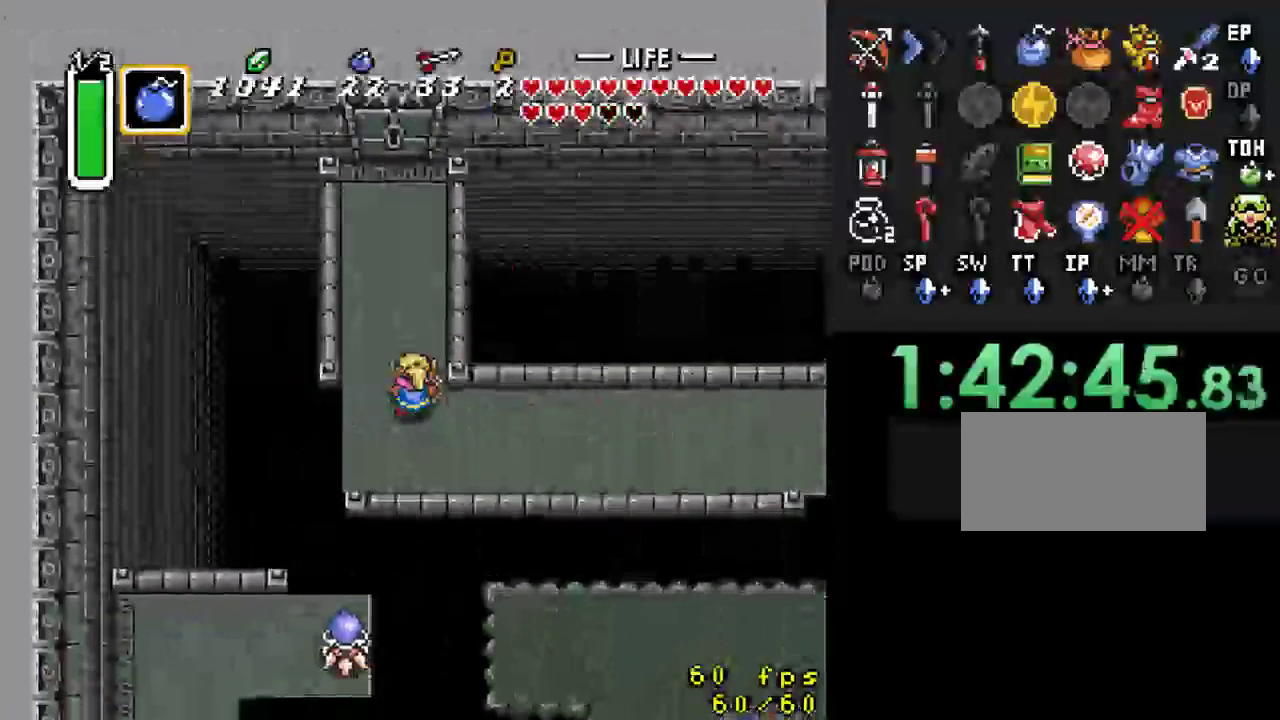
{"buttons": ["DPAD_UP"], "events": []}
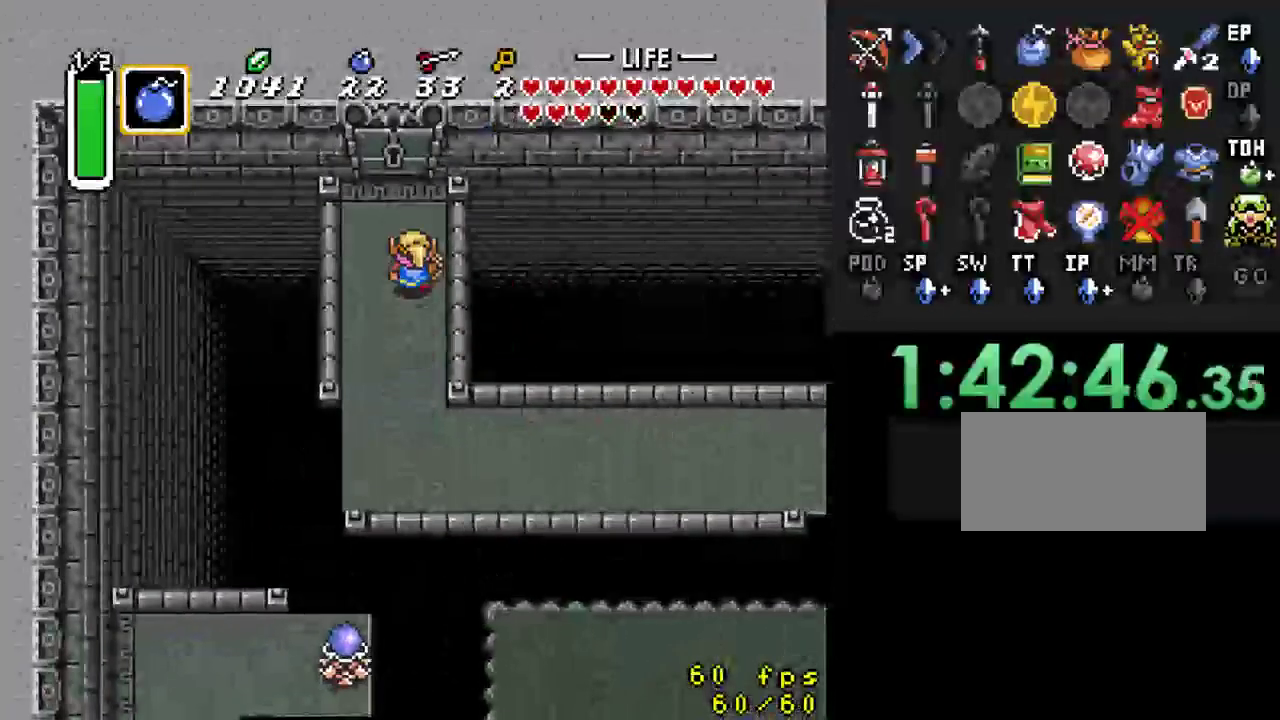
{"buttons": ["DPAD_UP"], "events": [[67, "DPAD_LEFT", "down"], [133, "DPAD_LEFT", "up"]]}
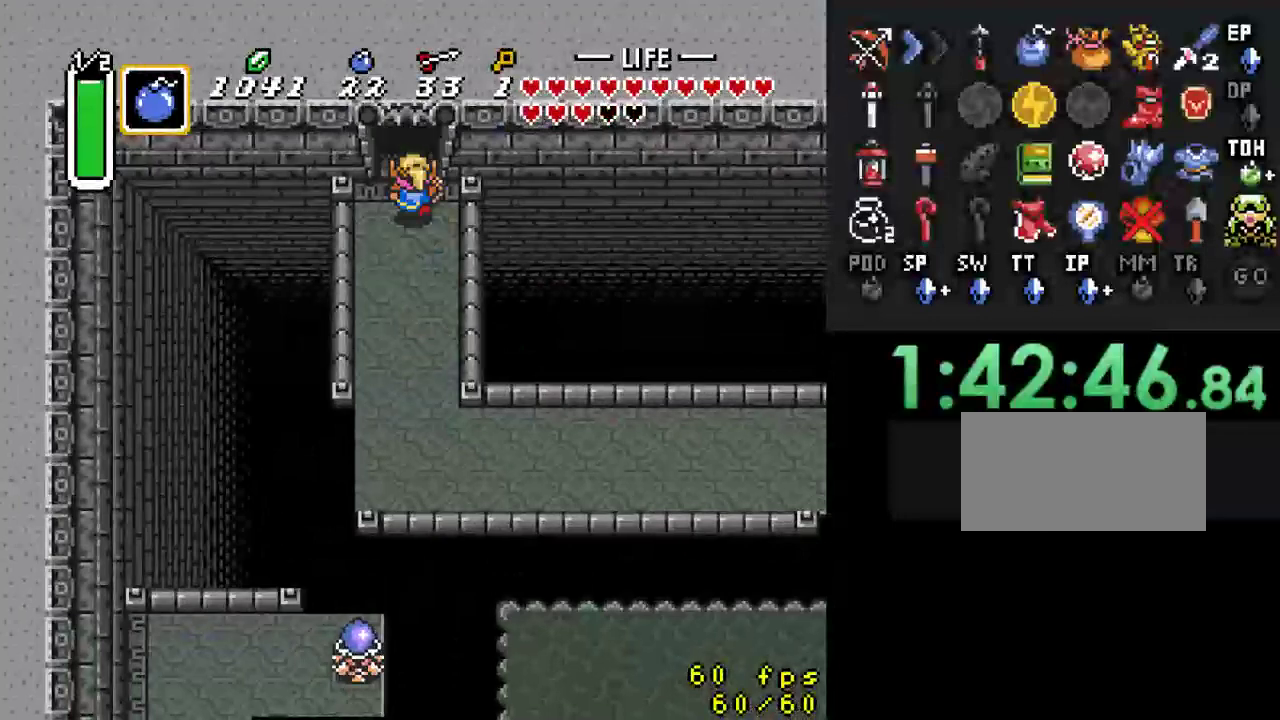
{"buttons": ["DPAD_UP"], "events": []}
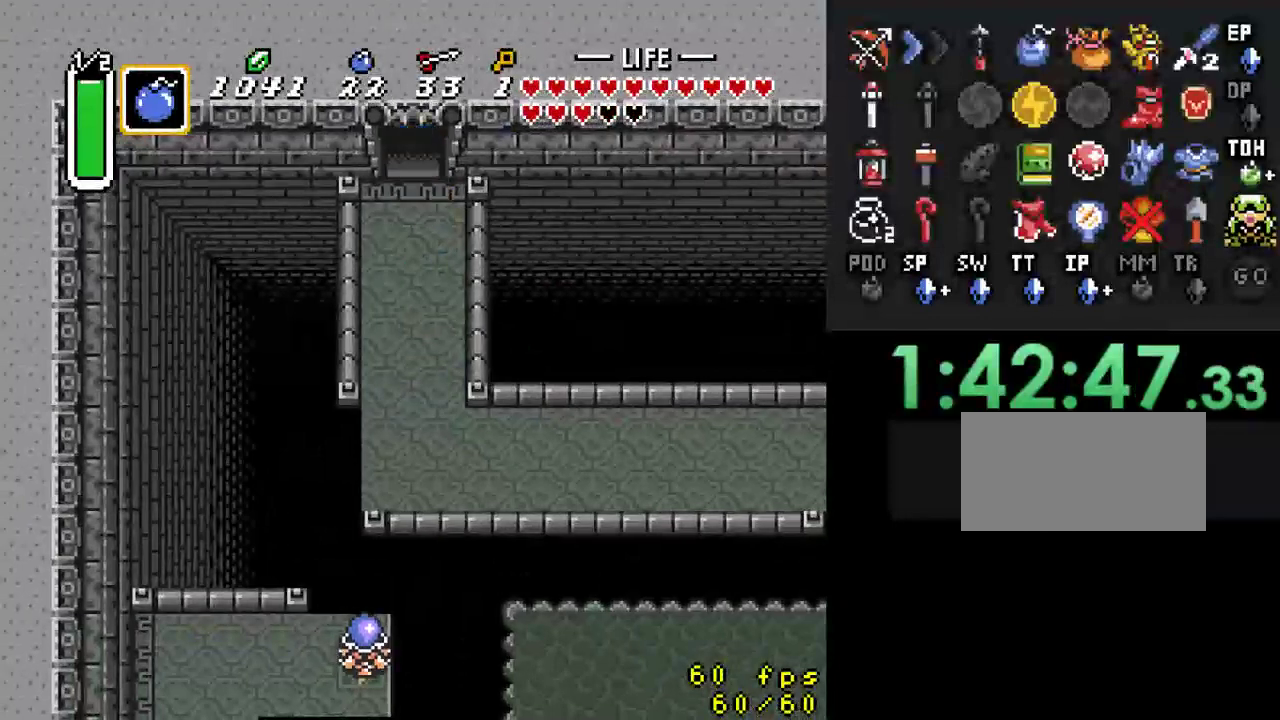
{"buttons": [], "events": [[400, "DPAD_UP", "up"]]}
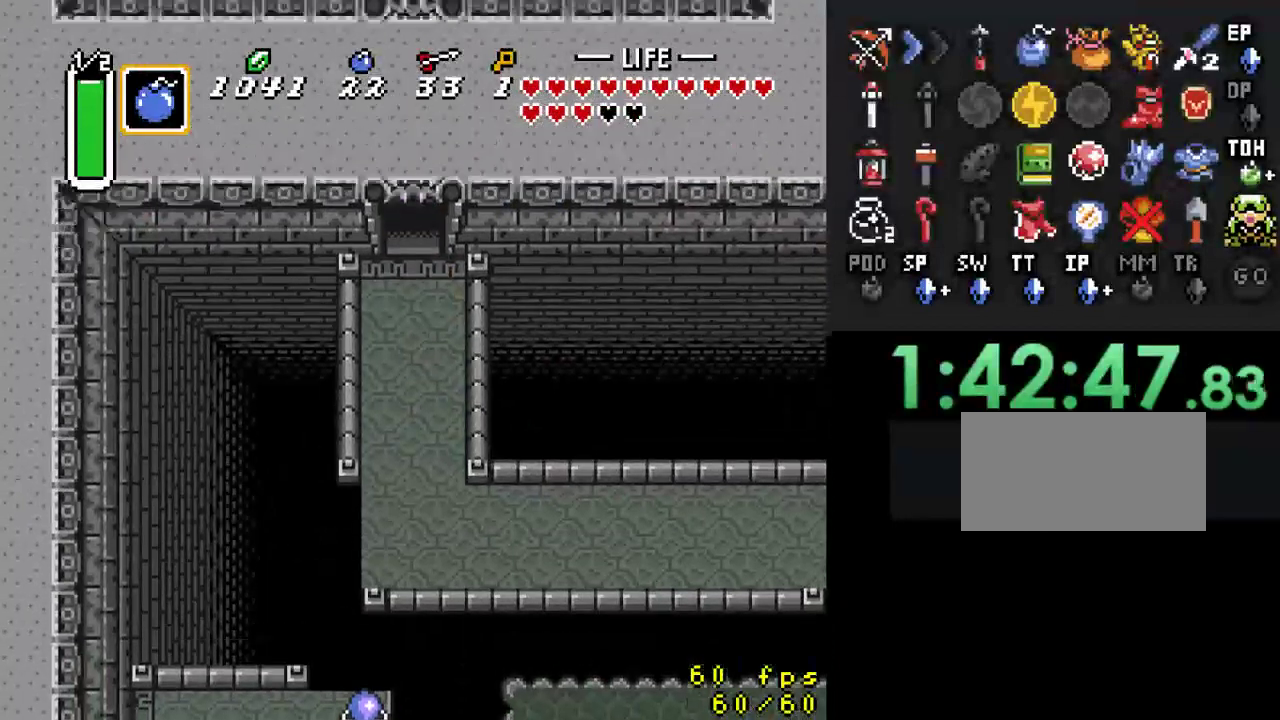
{"buttons": ["DPAD_UP"], "events": [[200, "DPAD_UP", "down"]]}
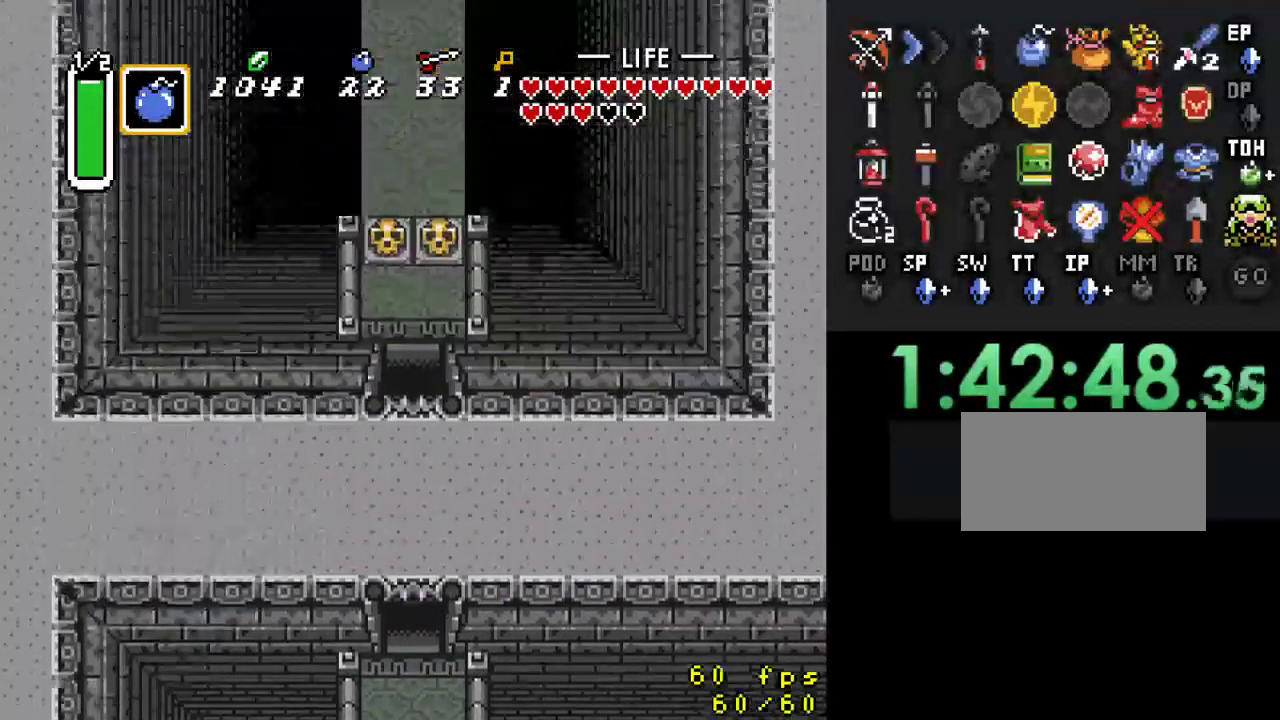
{"buttons": ["DPAD_UP"], "events": []}
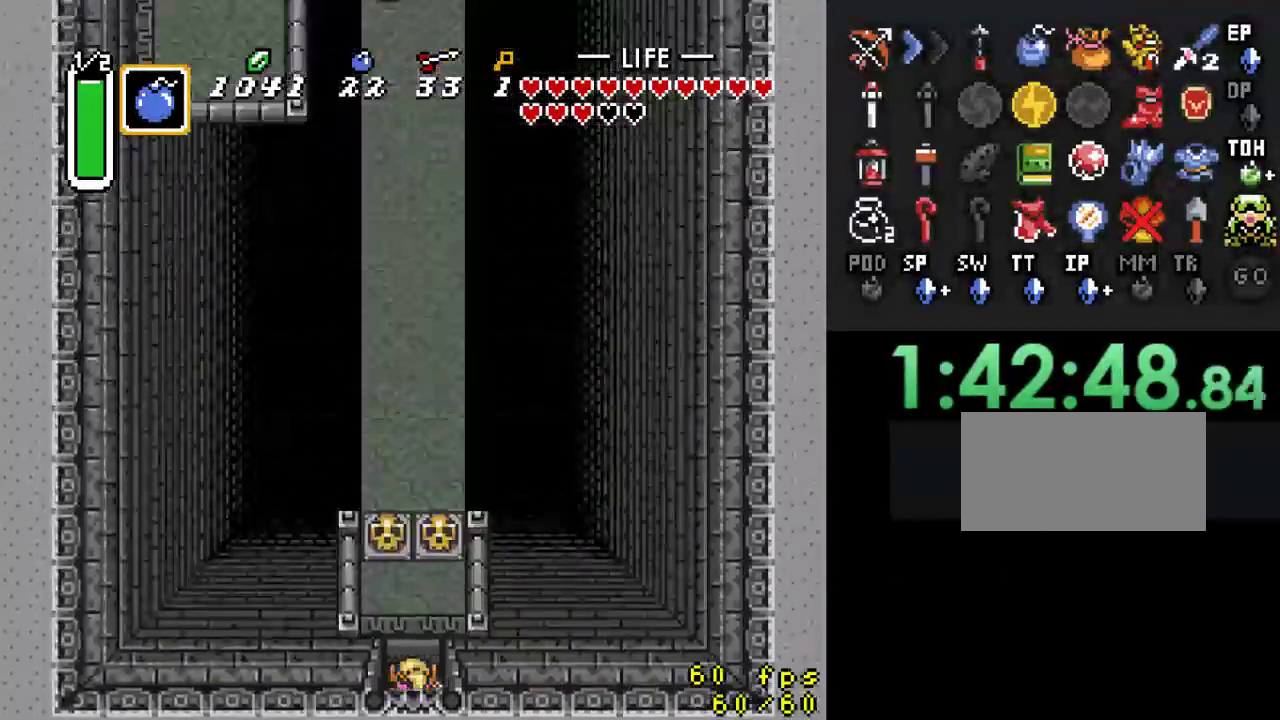
{"buttons": ["A", "DPAD_UP"], "events": [[167, "DPAD_LEFT", "down"], [400, "DPAD_LEFT", "up"], [500, "A", "down"]]}
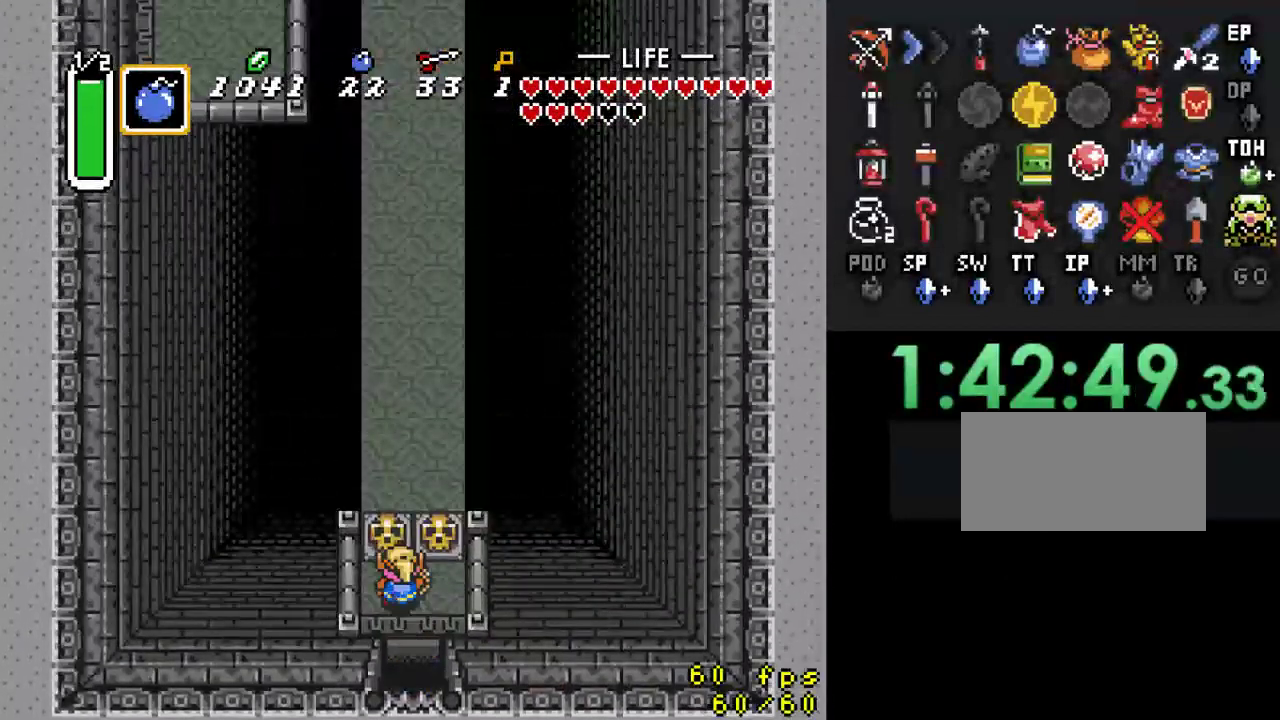
{"buttons": ["DPAD_UP"], "events": [[133, "A", "up"]]}
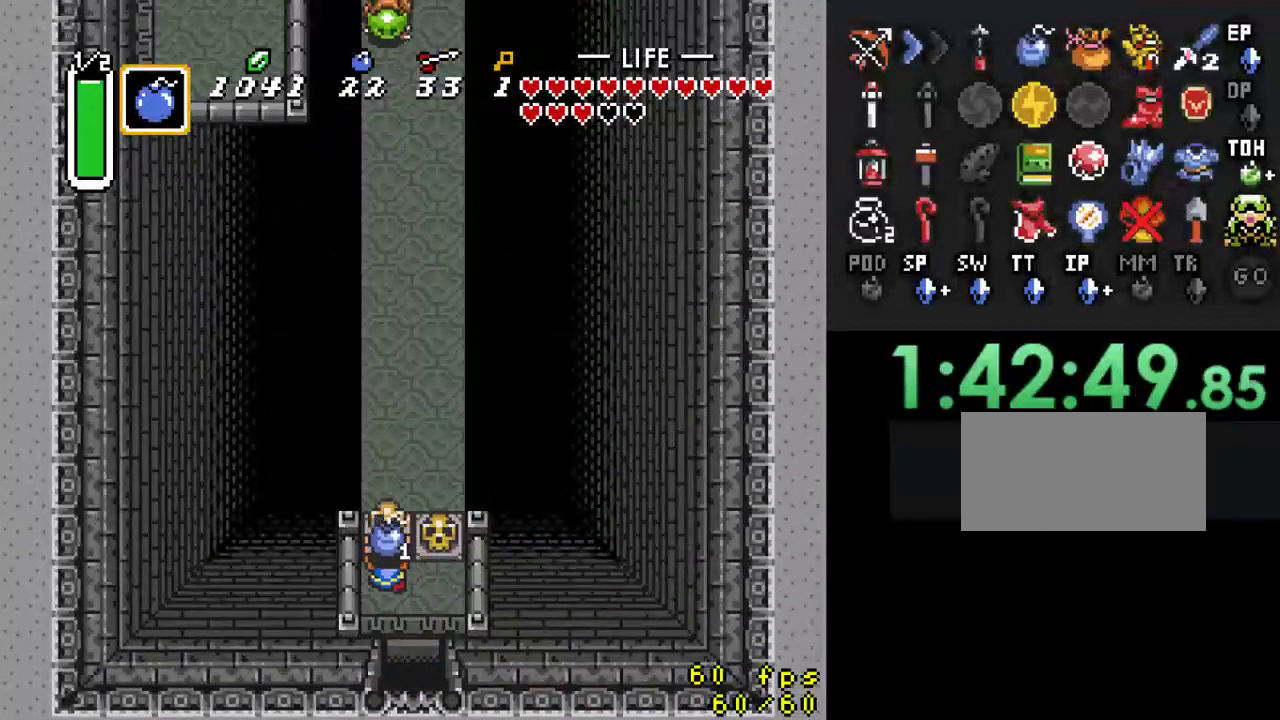
{"buttons": ["DPAD_UP"], "events": []}
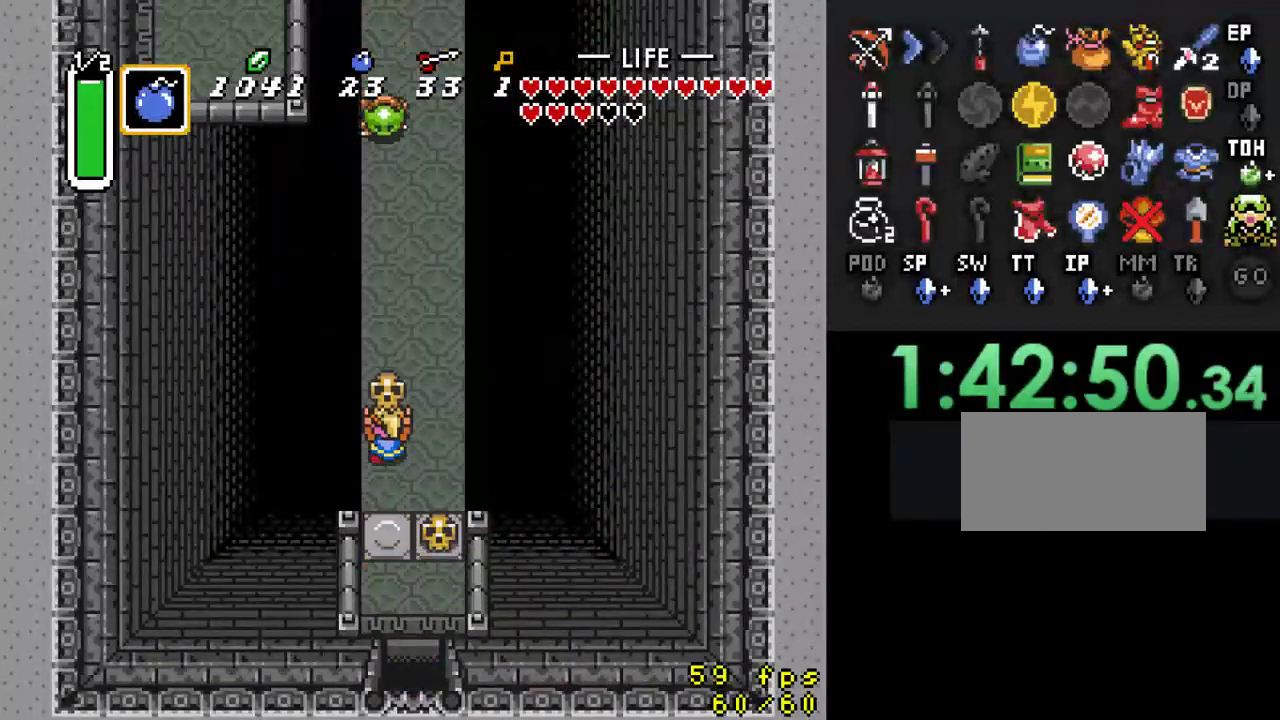
{"buttons": ["A", "DPAD_UP"], "events": [[433, "A", "down"]]}
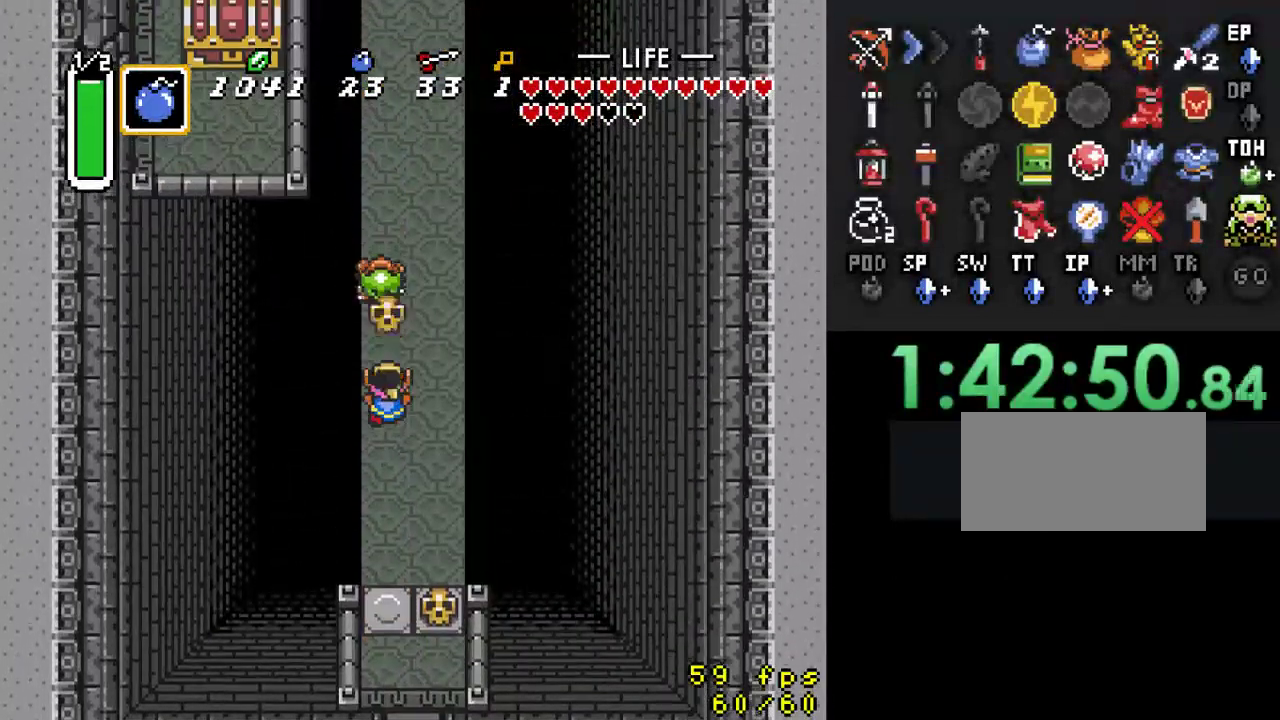
{"buttons": ["A"], "events": [[67, "A", "up"], [300, "DPAD_UP", "up"], [300, "Y", "down"], [400, "Y", "up"], [500, "A", "down"]]}
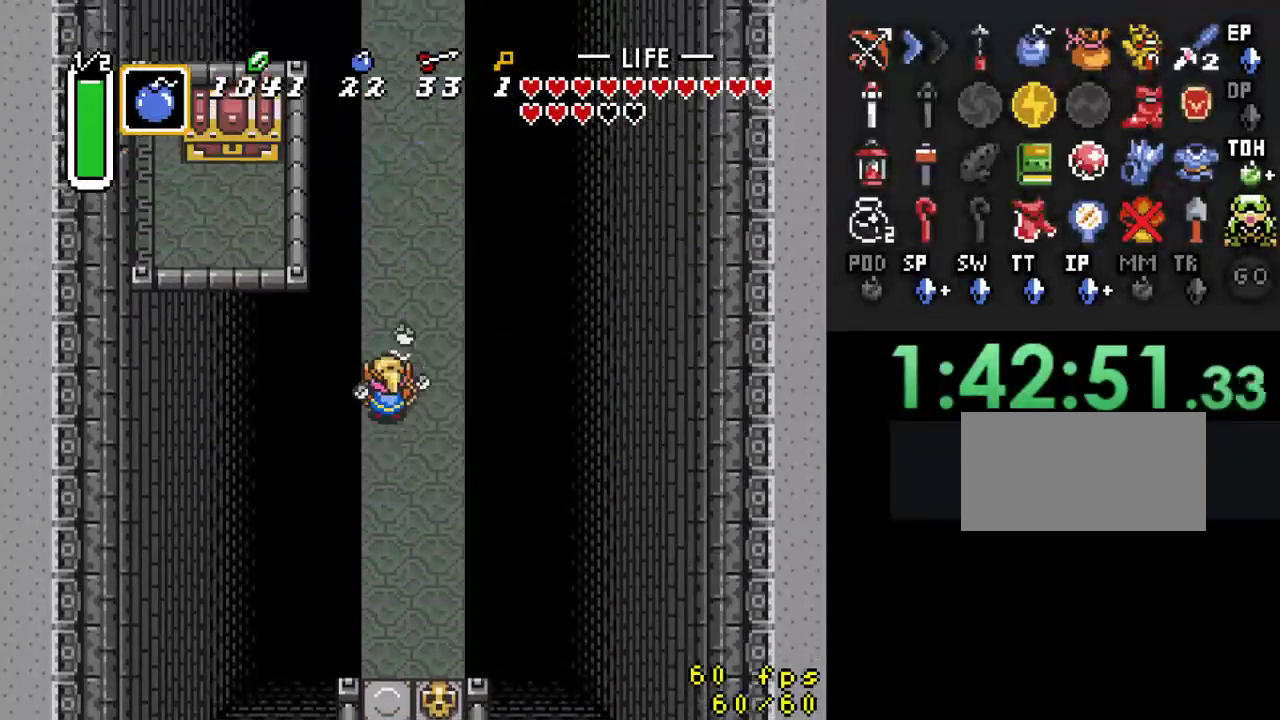
{"buttons": ["DPAD_UP"], "events": [[167, "A", "up"], [233, "DPAD_UP", "down"], [267, "DPAD_RIGHT", "down"], [467, "DPAD_RIGHT", "up"]]}